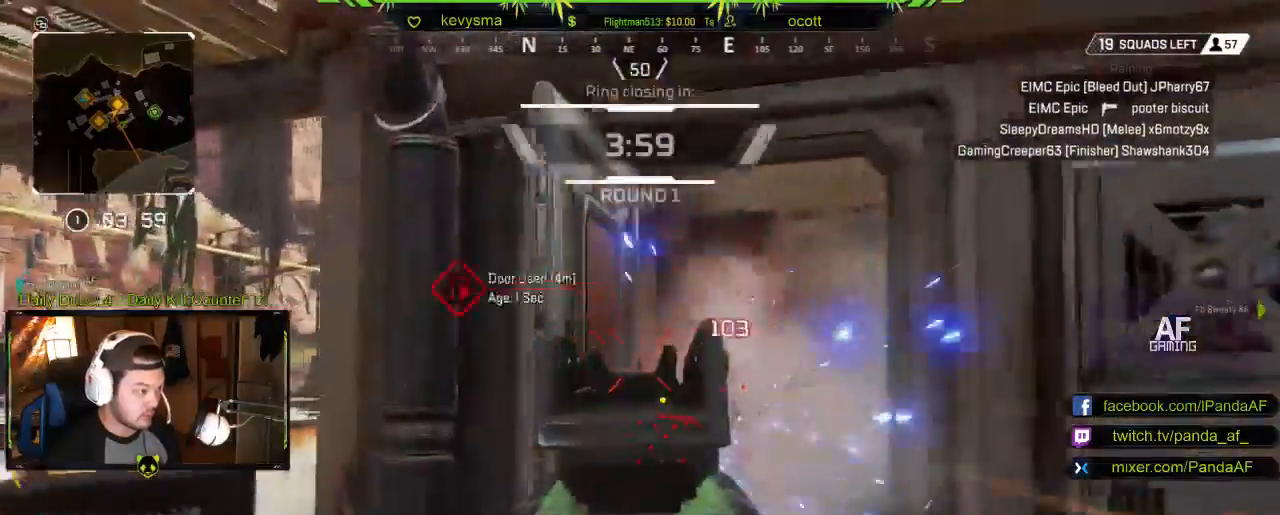
Gameplay with a controller (Xbox layout); each line is a JSON object with the inputs held at the frame after it. "events" lists button and stick changes between this image and that frame as [ms after this image, input, new state], when the widget could be followed in between.
{"buttons": [], "left_stick": "up-right", "right_stick": "center", "events": [[67, "right_stick", "right"], [250, "left_stick", "left"], [283, "right_stick", "center"], [433, "left_stick", "up"], [500, "left_stick", "up-right"]]}
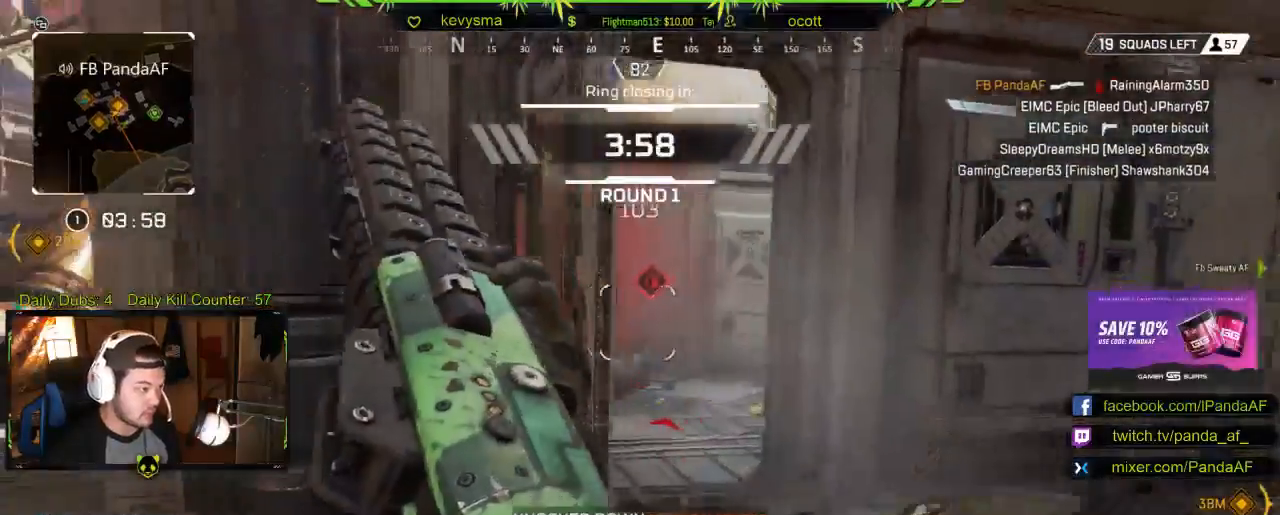
{"buttons": [], "left_stick": "up-right", "right_stick": "down-left", "events": [[83, "L2", "down"], [217, "right_stick", "left"], [300, "right_stick", "down-left"], [350, "L2", "up"]]}
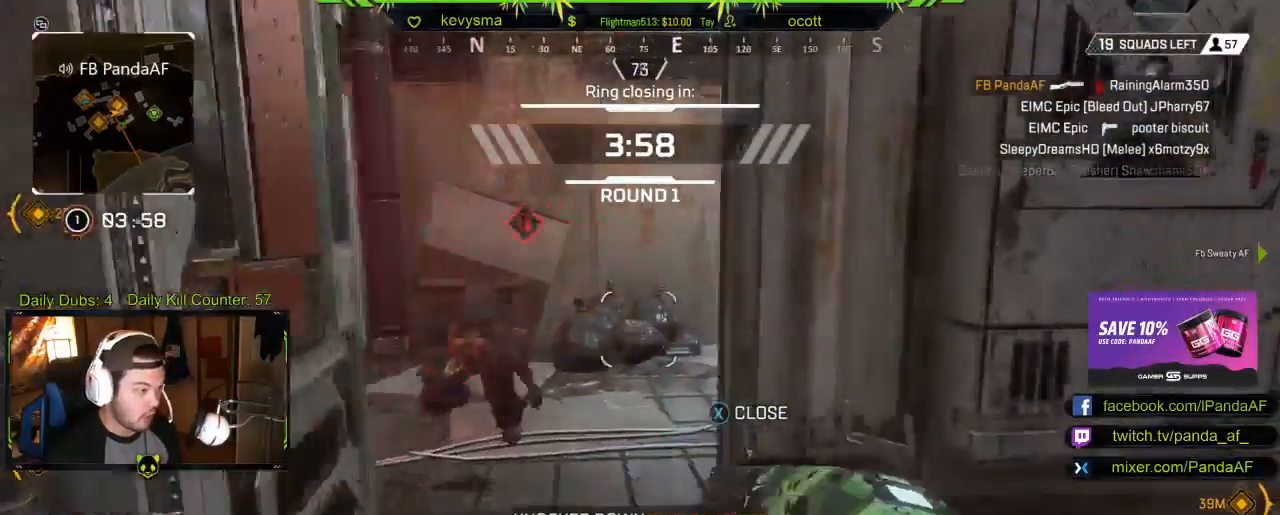
{"buttons": ["L2"], "left_stick": "center", "right_stick": "right", "events": [[17, "right_stick", "center"], [83, "left_stick", "up-left"], [83, "right_stick", "left"], [167, "L2", "down"], [283, "left_stick", "center"], [400, "right_stick", "center"], [467, "right_stick", "right"]]}
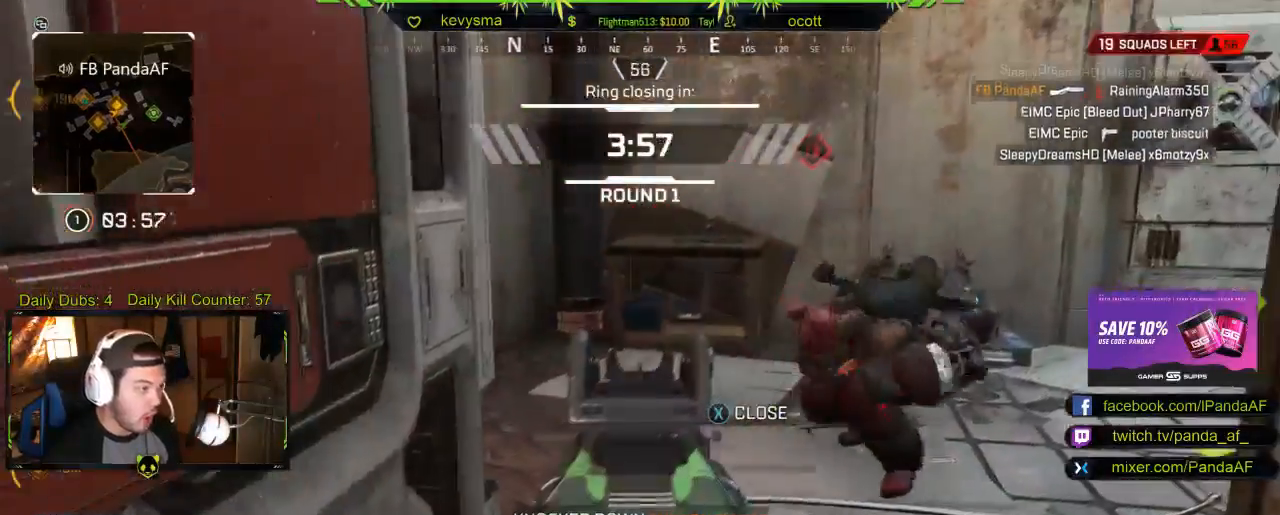
{"buttons": ["L2"], "left_stick": "center", "right_stick": "right", "events": [[200, "right_stick", "center"], [250, "right_stick", "right"], [317, "left_stick", "up-left"], [450, "left_stick", "center"]]}
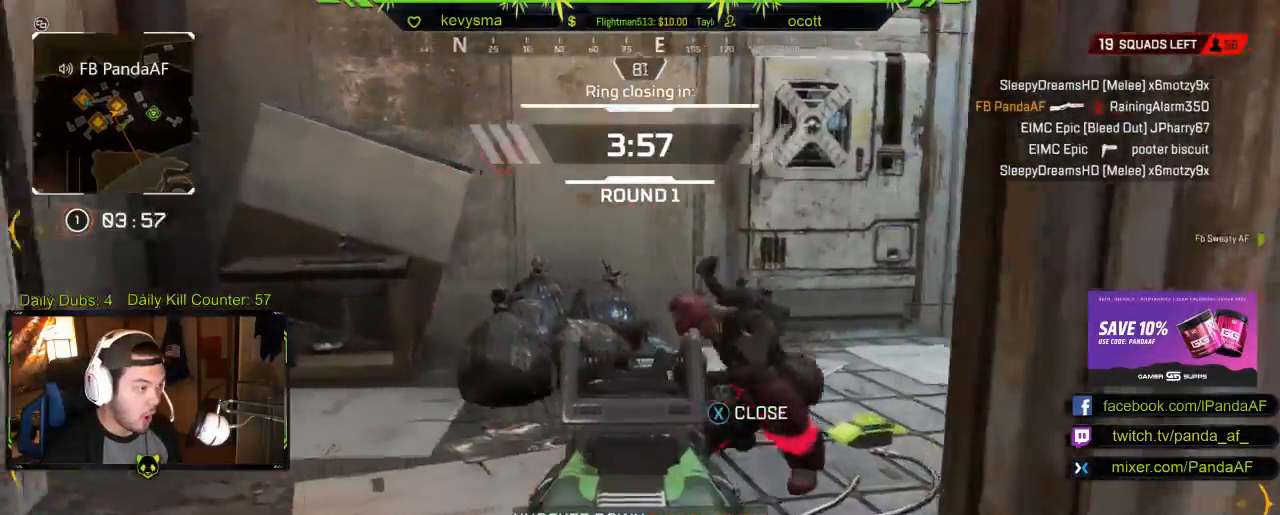
{"buttons": ["L2"], "left_stick": "up-left", "right_stick": "center"}
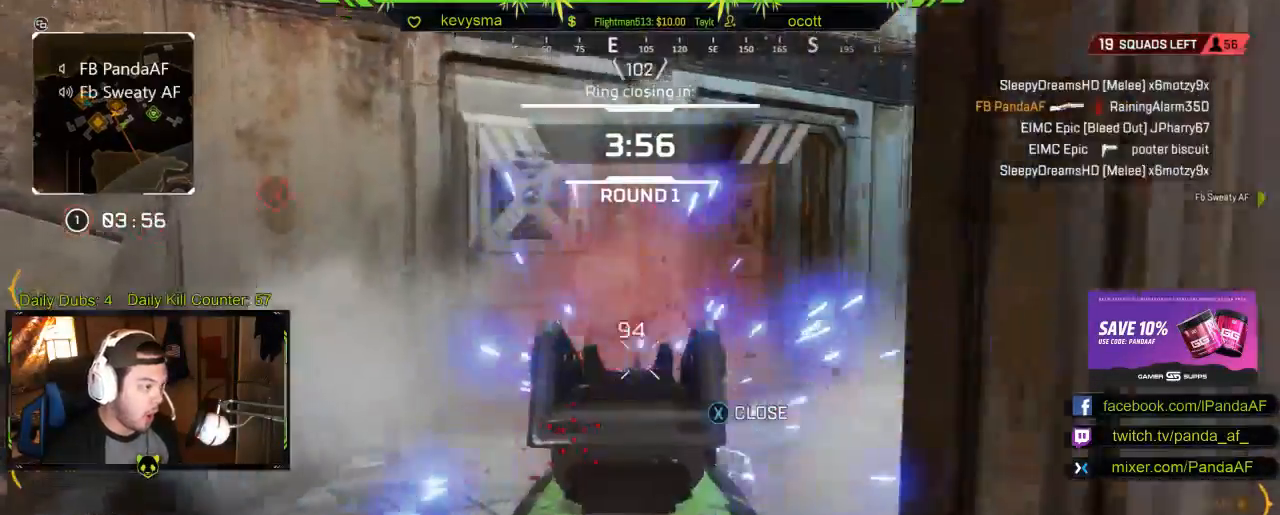
{"buttons": ["L2"], "left_stick": "center", "right_stick": "down", "events": [[117, "right_stick", "right"], [167, "left_stick", "center"], [283, "right_stick", "center"], [500, "right_stick", "down"]]}
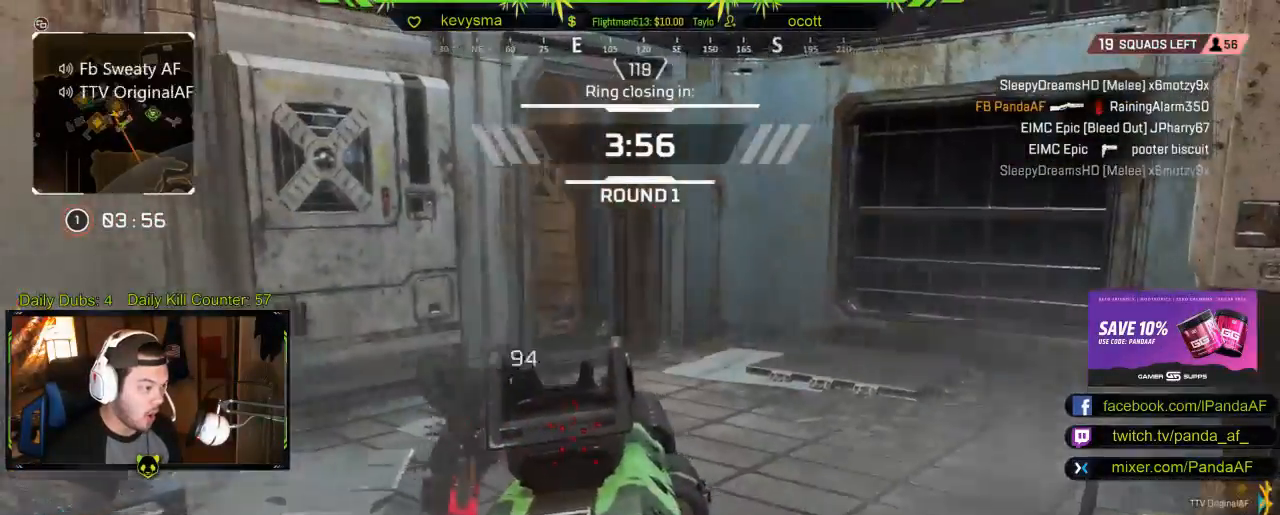
{"buttons": ["L2"], "left_stick": "right", "right_stick": "right", "events": [[67, "right_stick", "down-left"], [233, "right_stick", "center"], [283, "R2", "down"], [317, "right_stick", "right"], [433, "left_stick", "right"], [483, "R2", "up"]]}
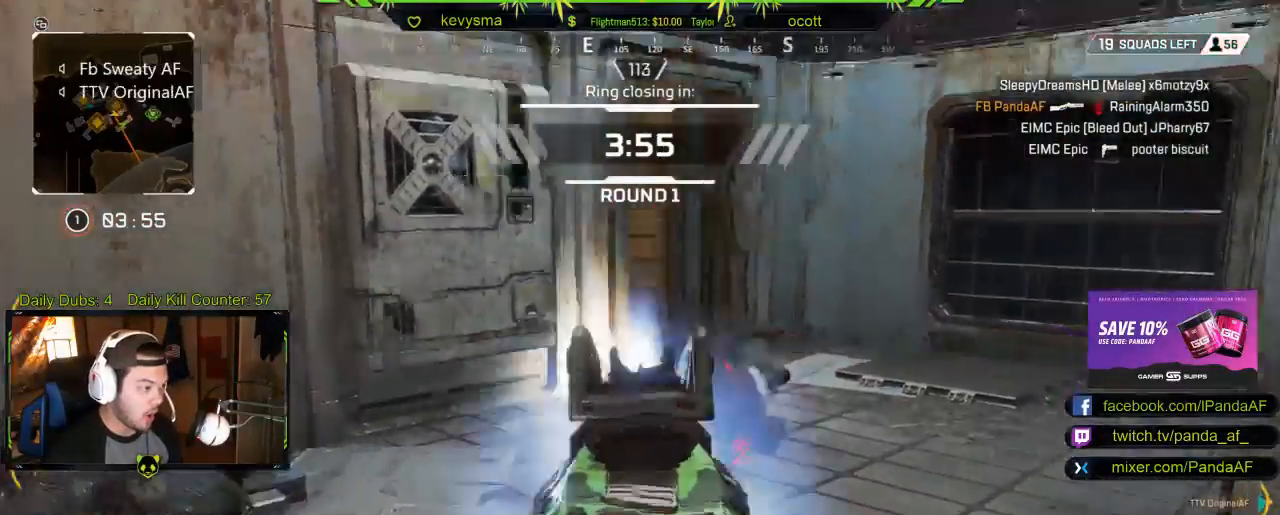
{"buttons": [], "left_stick": "up", "right_stick": "center", "events": [[17, "left_stick", "center"], [83, "R2", "down"], [100, "right_stick", "center"], [267, "R2", "up"], [283, "left_stick", "up-left"], [350, "L2", "up"], [433, "left_stick", "up"]]}
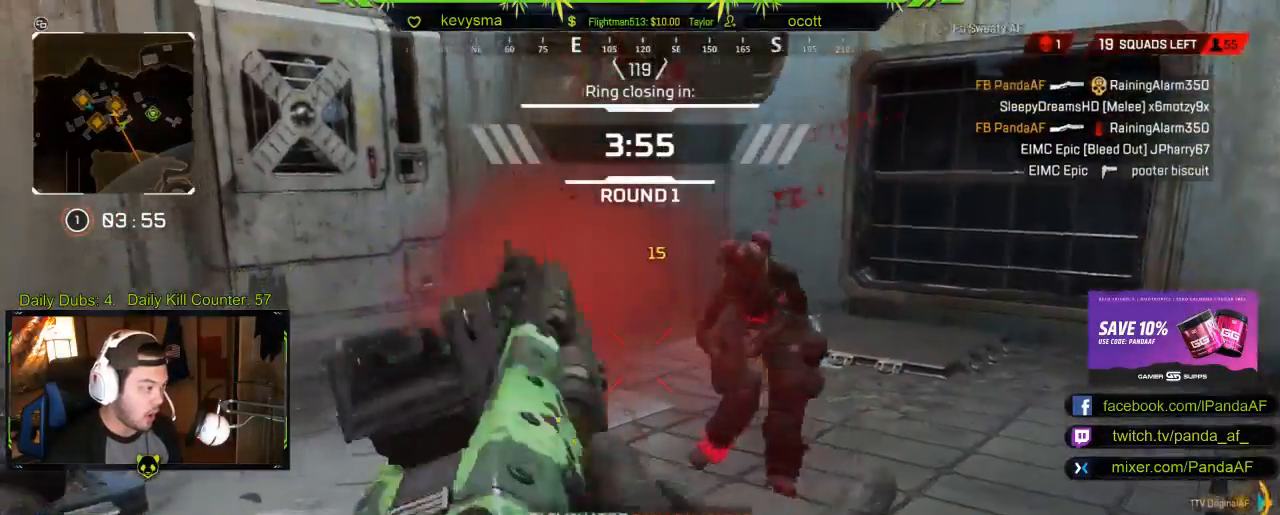
{"buttons": [], "left_stick": "center", "right_stick": "center", "events": [[383, "left_stick", "center"]]}
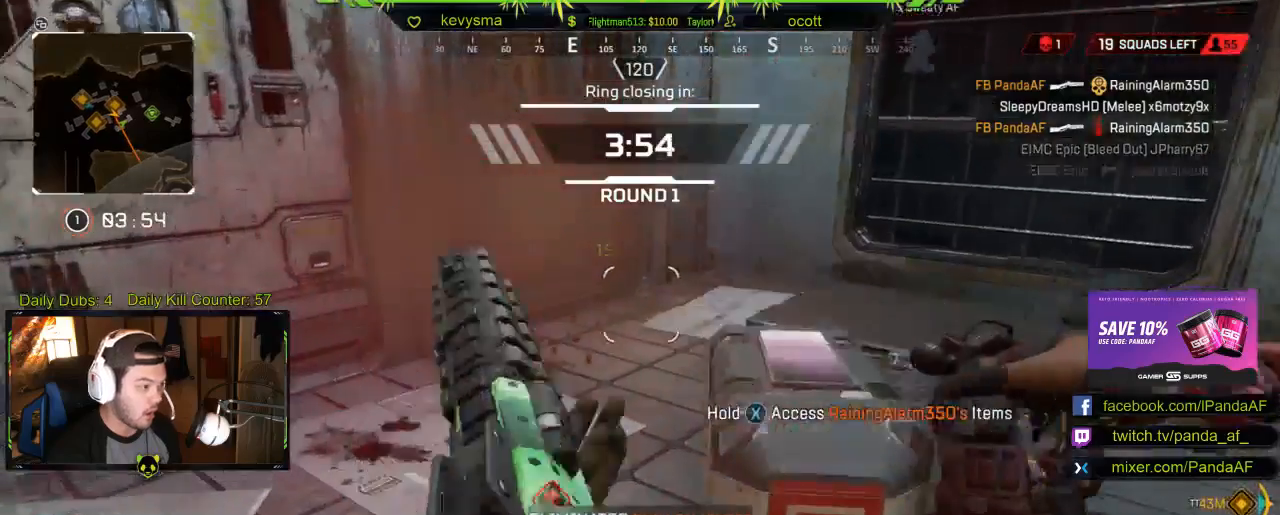
{"buttons": ["X"], "left_stick": "center", "right_stick": "center", "events": [[100, "left_stick", "right"], [250, "X", "down"], [250, "left_stick", "center"]]}
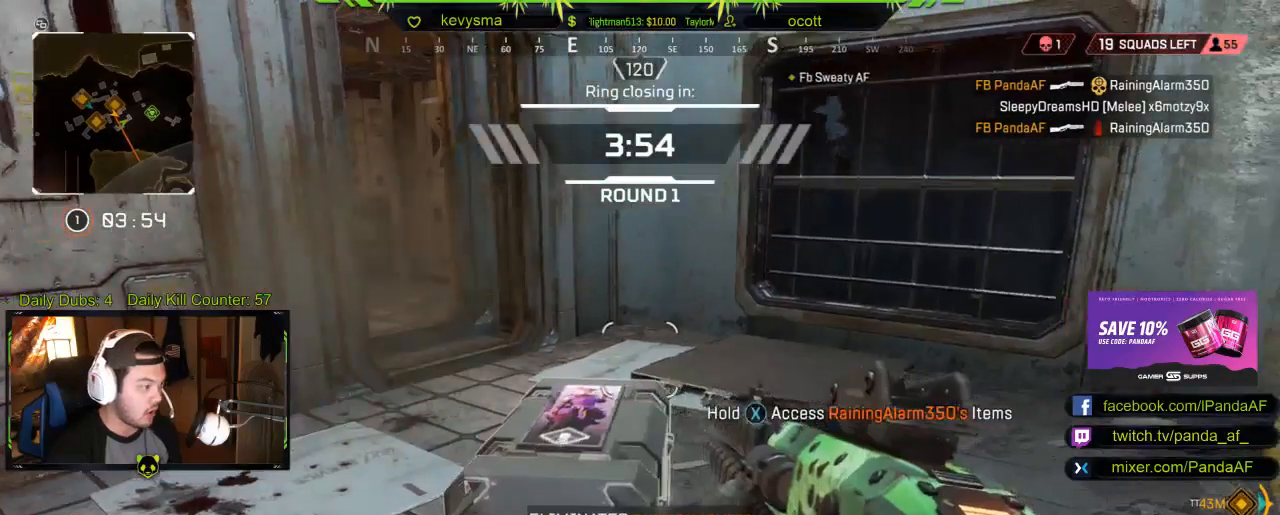
{"buttons": ["X"], "left_stick": "center", "right_stick": "center", "events": []}
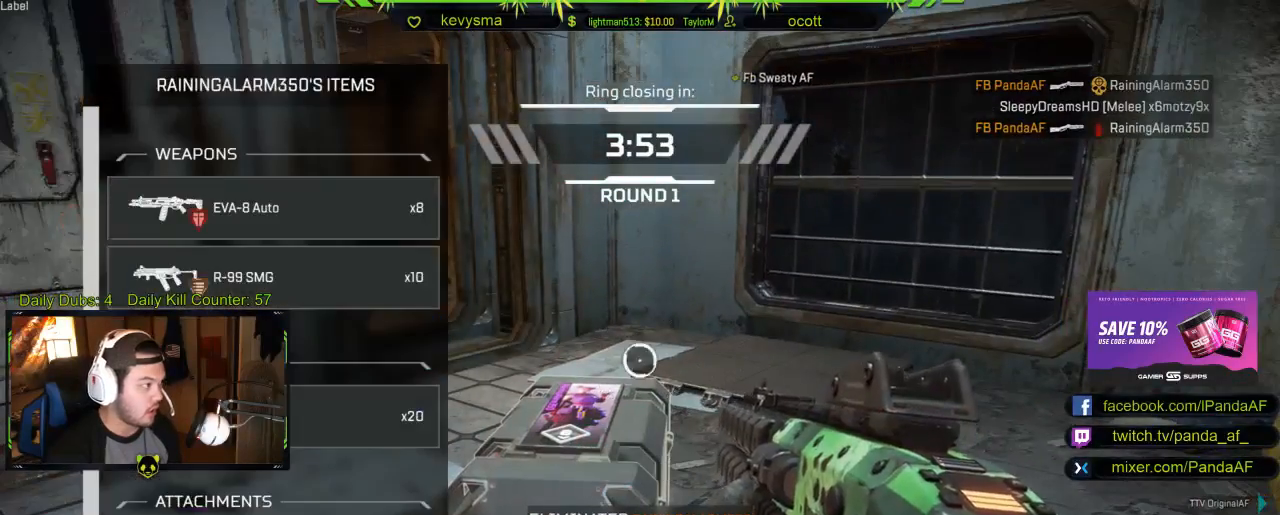
{"buttons": [], "left_stick": "down", "right_stick": "center", "events": [[217, "left_stick", "down"], [233, "X", "up"]]}
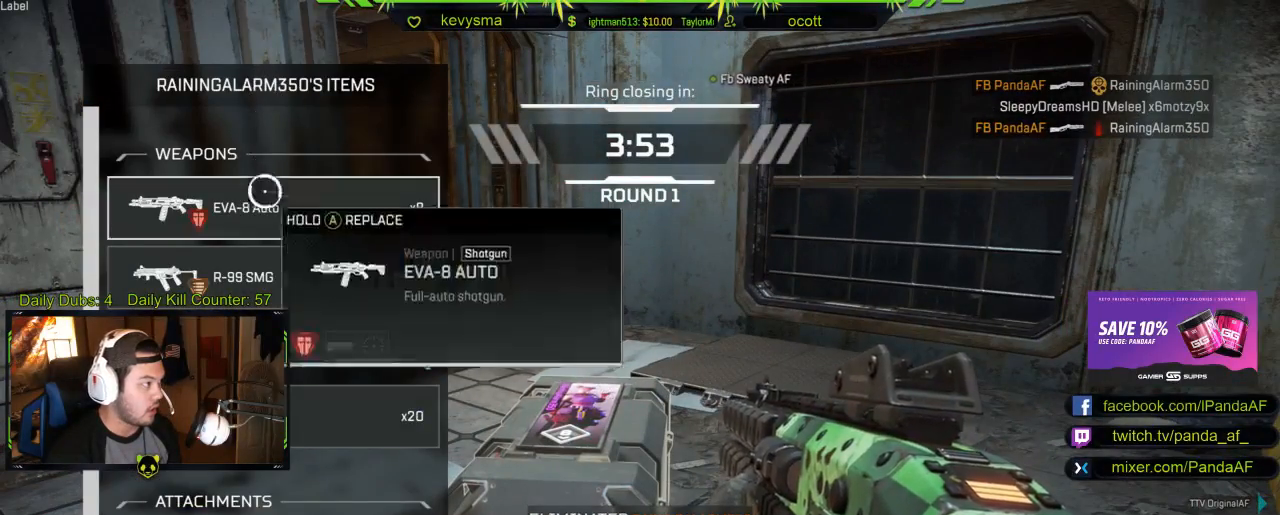
{"buttons": [], "left_stick": "center", "right_stick": "center", "events": [[17, "left_stick", "center"], [50, "A", "down"], [150, "A", "up"], [250, "left_stick", "down"], [400, "left_stick", "center"]]}
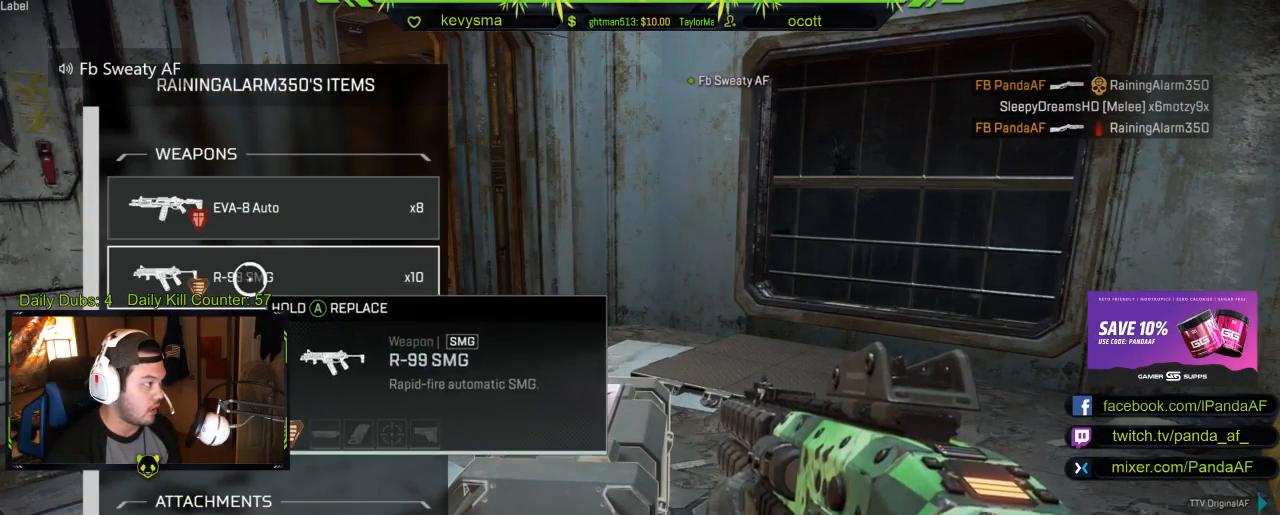
{"buttons": ["A"], "left_stick": "center", "right_stick": "center", "events": [[50, "A", "down"]]}
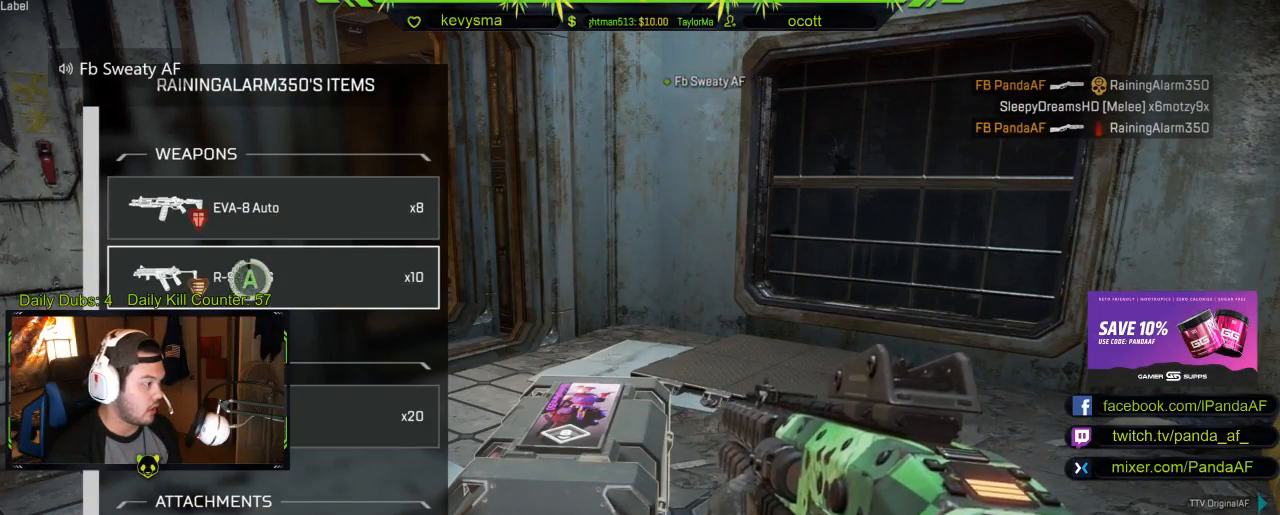
{"buttons": [], "left_stick": "down", "right_stick": "center", "events": [[150, "left_stick", "down"], [250, "A", "up"], [367, "left_stick", "center"], [450, "left_stick", "down"]]}
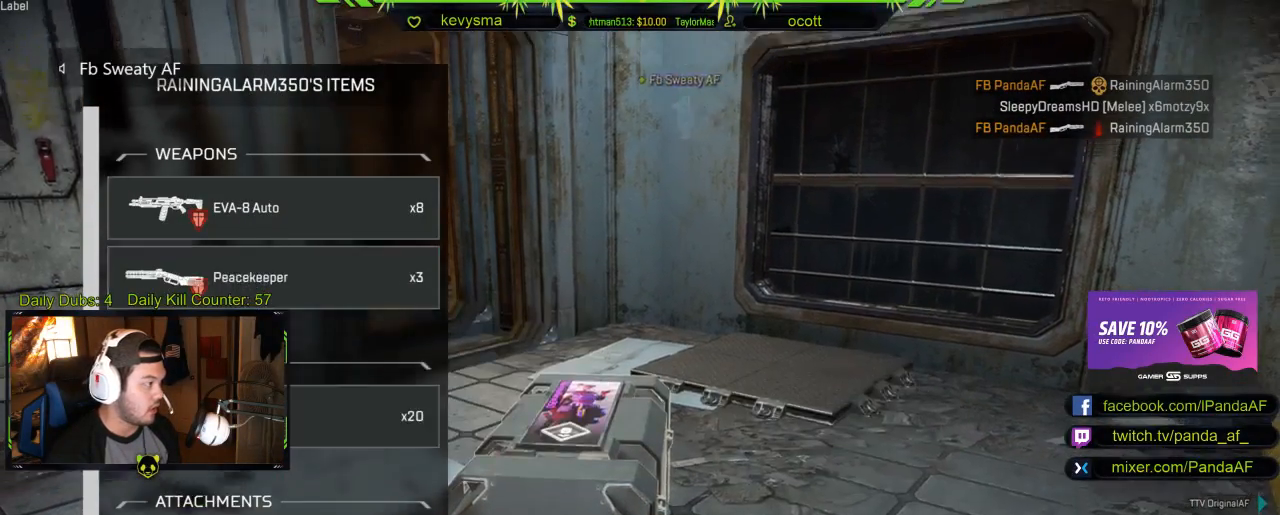
{"buttons": [], "left_stick": "down", "right_stick": "center", "events": [[133, "A", "down"], [150, "left_stick", "center"], [250, "A", "up"], [350, "left_stick", "down"]]}
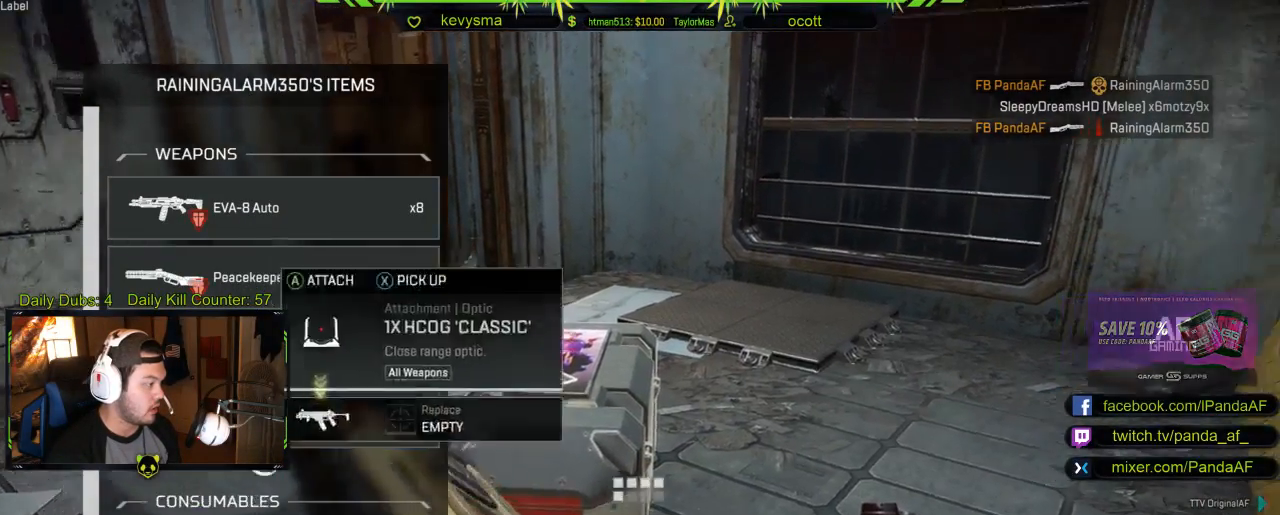
{"buttons": ["A"], "left_stick": "center", "right_stick": "center", "events": [[33, "left_stick", "center"], [117, "A", "down"], [233, "A", "up"], [300, "left_stick", "up"], [450, "A", "down"], [467, "left_stick", "center"]]}
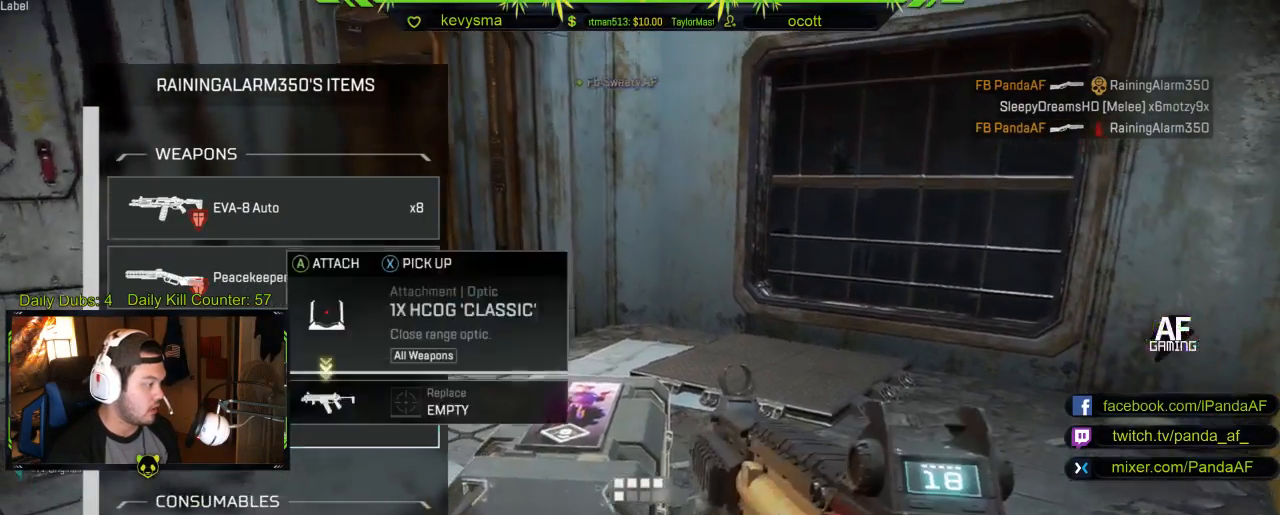
{"buttons": ["A"], "left_stick": "center", "right_stick": "center", "events": [[50, "A", "up"], [200, "left_stick", "down"], [367, "left_stick", "center"], [433, "A", "down"]]}
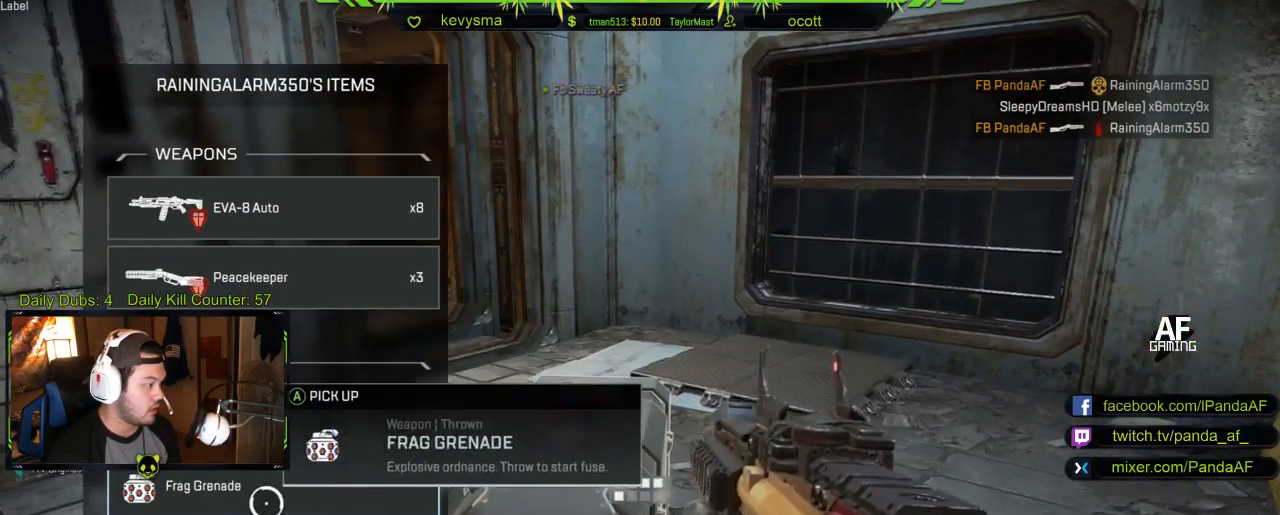
{"buttons": [], "left_stick": "center", "right_stick": "center", "events": [[17, "left_stick", "up"], [33, "A", "up"], [133, "A", "down"], [133, "left_stick", "center"], [200, "A", "up"], [283, "left_stick", "up"], [367, "A", "down"], [400, "left_stick", "center"], [450, "A", "up"]]}
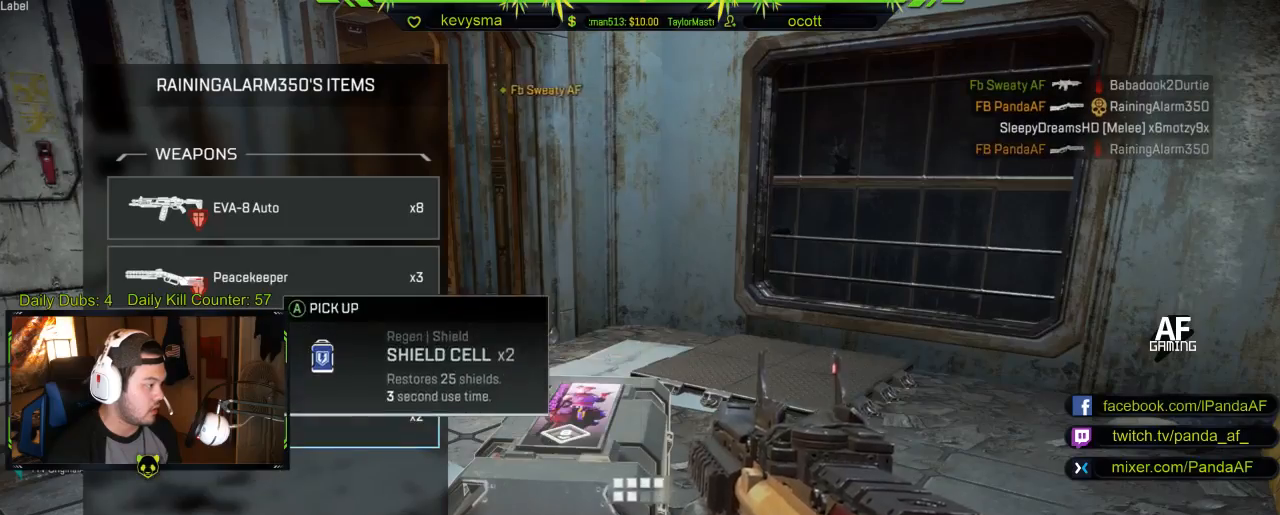
{"buttons": [], "left_stick": "up", "right_stick": "center", "events": [[17, "left_stick", "up"], [383, "B", "down"], [483, "B", "up"]]}
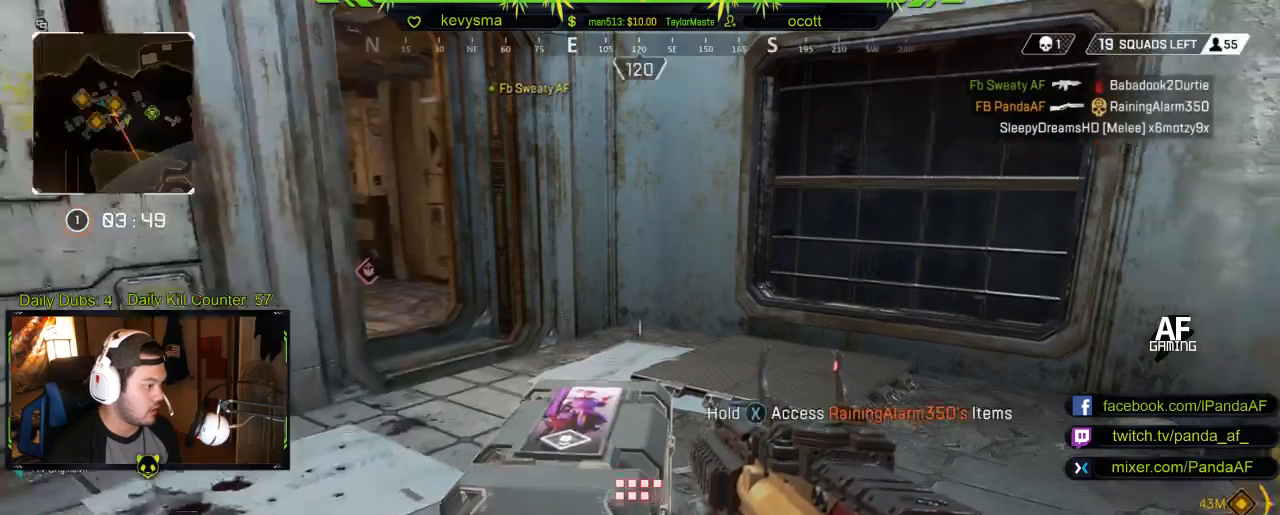
{"buttons": [], "left_stick": "up", "right_stick": "up-left", "events": [[17, "L3", "down"], [117, "right_stick", "left"], [200, "L3", "up"], [217, "right_stick", "center"], [233, "L1", "down"], [417, "L1", "up"], [417, "right_stick", "up-left"]]}
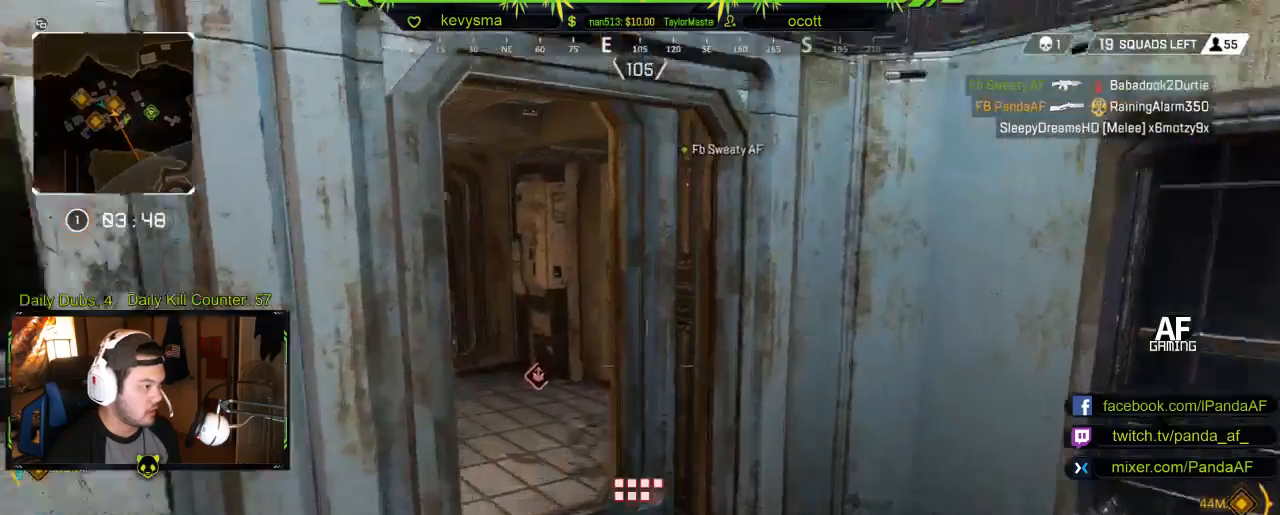
{"buttons": [], "left_stick": "up", "right_stick": "center", "events": [[33, "right_stick", "center"], [250, "right_stick", "left"], [267, "L1", "down"], [417, "L1", "up"], [433, "right_stick", "center"]]}
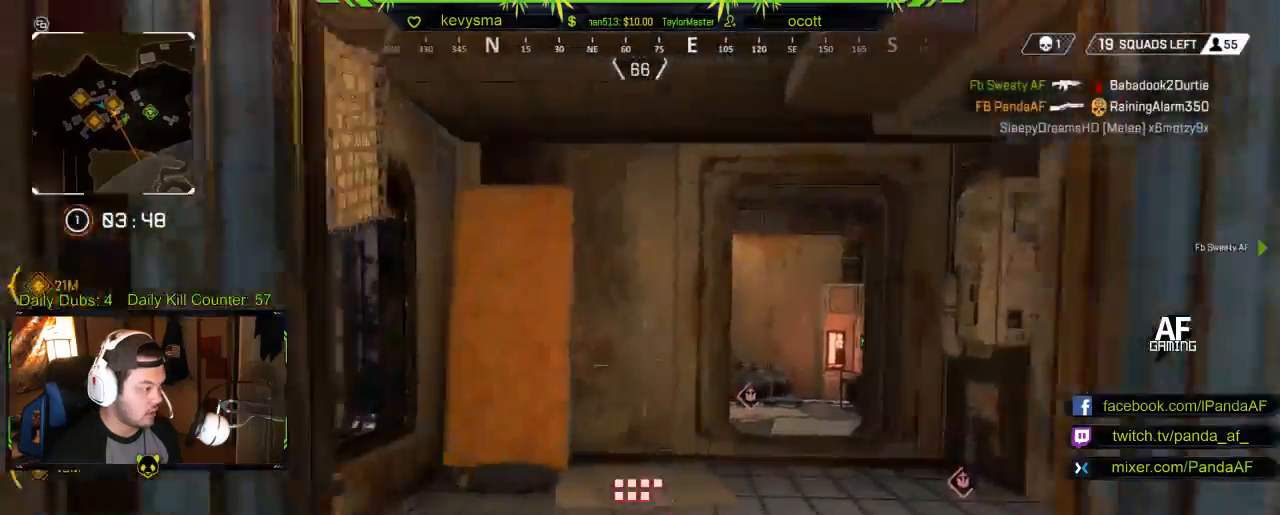
{"buttons": [], "left_stick": "up-left", "right_stick": "left", "events": [[83, "L1", "down"], [133, "right_stick", "right"], [217, "L1", "up"], [350, "left_stick", "up-left"], [383, "right_stick", "center"], [500, "right_stick", "left"]]}
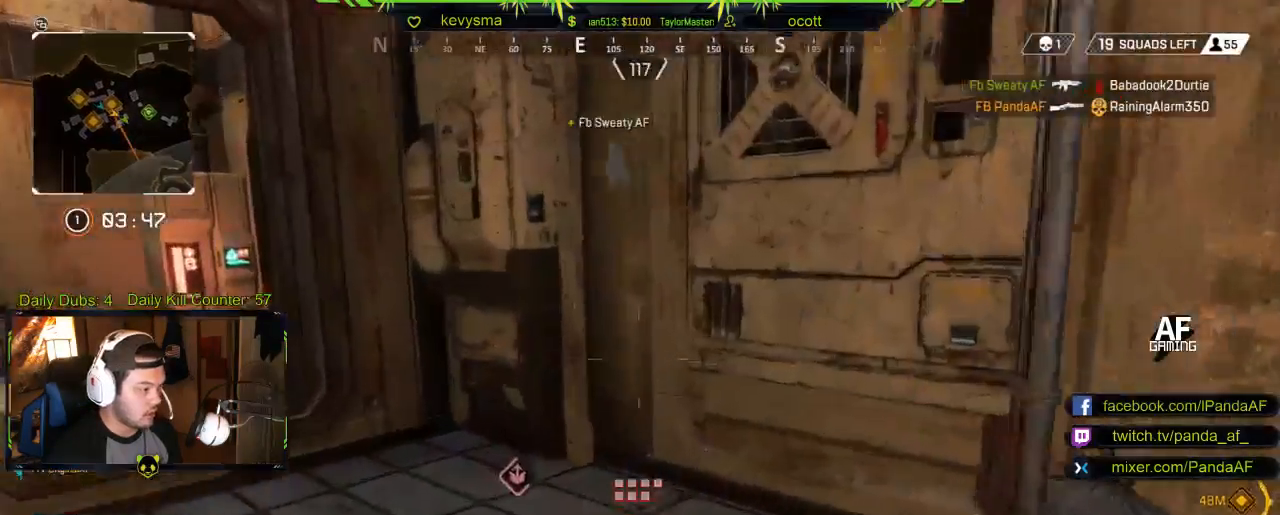
{"buttons": [], "left_stick": "up", "right_stick": "center", "events": [[150, "left_stick", "up"], [183, "right_stick", "center"], [250, "X", "down"], [367, "X", "up"]]}
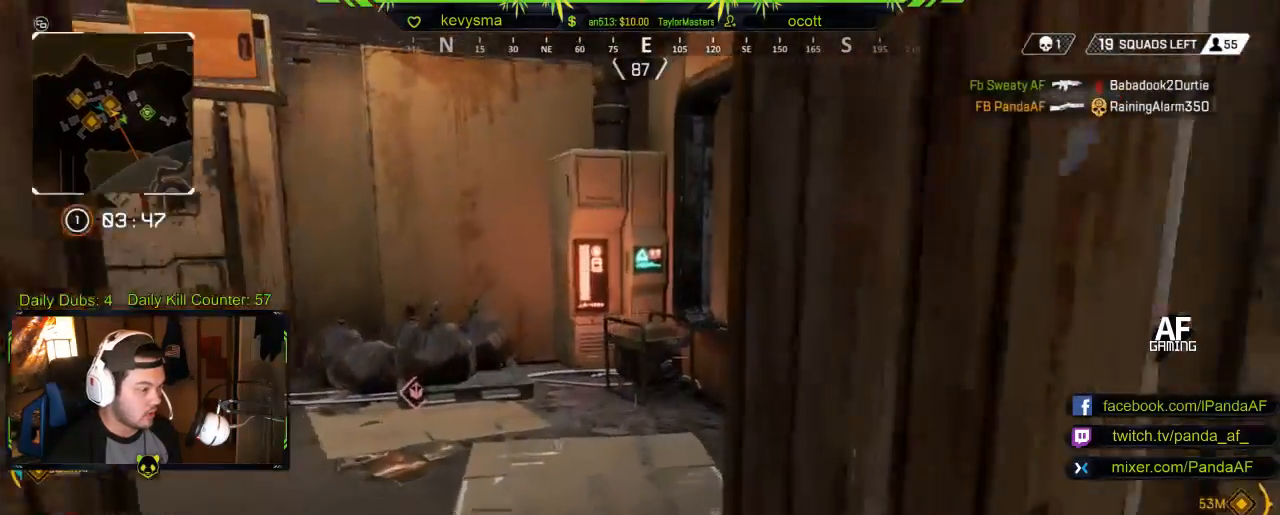
{"buttons": ["Y"], "left_stick": "up", "right_stick": "center", "events": [[150, "right_stick", "left"], [383, "right_stick", "center"], [500, "Y", "down"]]}
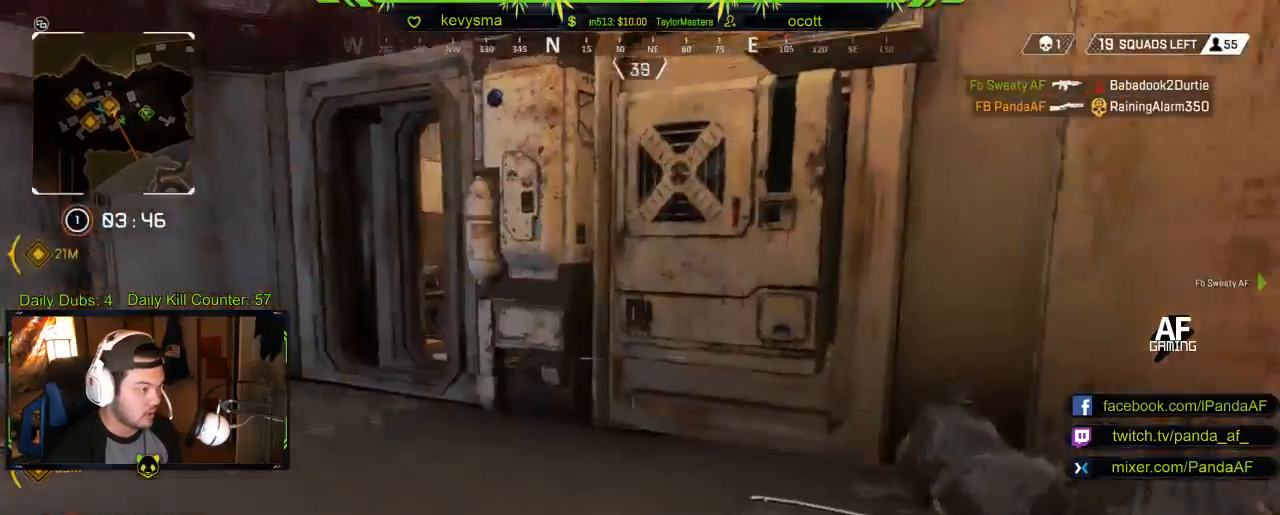
{"buttons": [], "left_stick": "up", "right_stick": "center", "events": [[100, "Y", "up"], [250, "right_stick", "left"], [367, "right_stick", "center"]]}
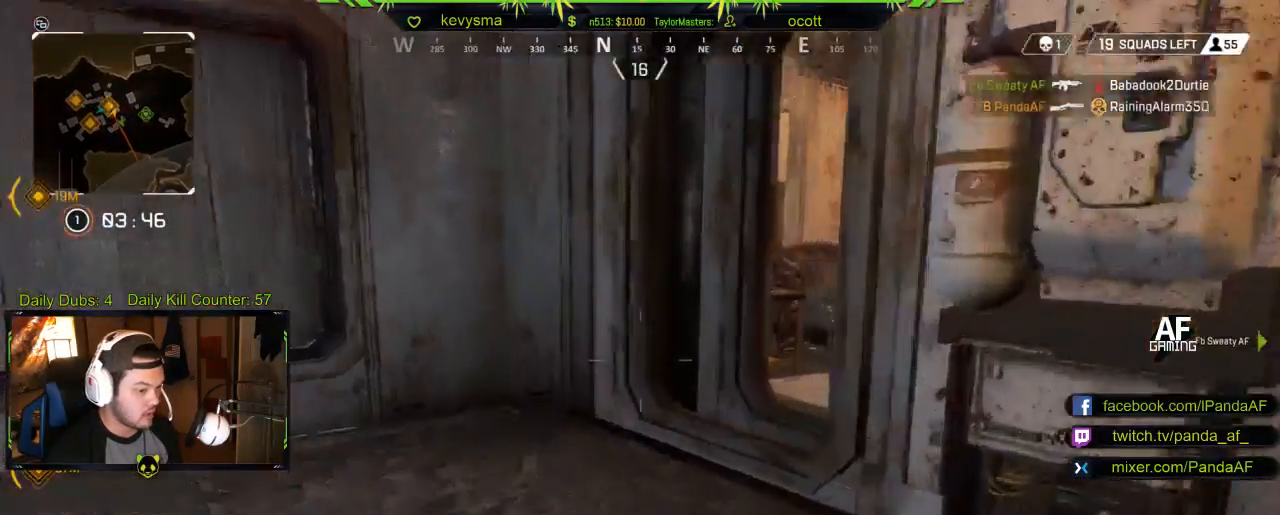
{"buttons": [], "left_stick": "up-right", "right_stick": "right", "events": [[167, "right_stick", "right"], [267, "left_stick", "up-left"], [367, "right_stick", "center"], [450, "right_stick", "right"], [500, "left_stick", "up-right"]]}
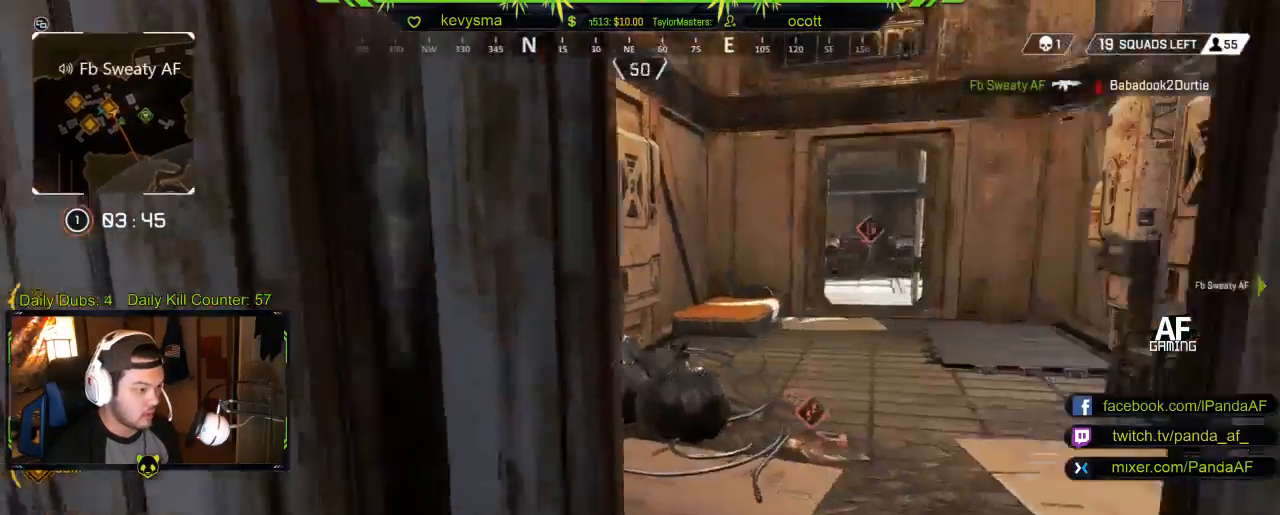
{"buttons": ["Y"], "left_stick": "up", "right_stick": "center", "events": [[133, "left_stick", "up"], [133, "right_stick", "center"], [433, "Y", "down"]]}
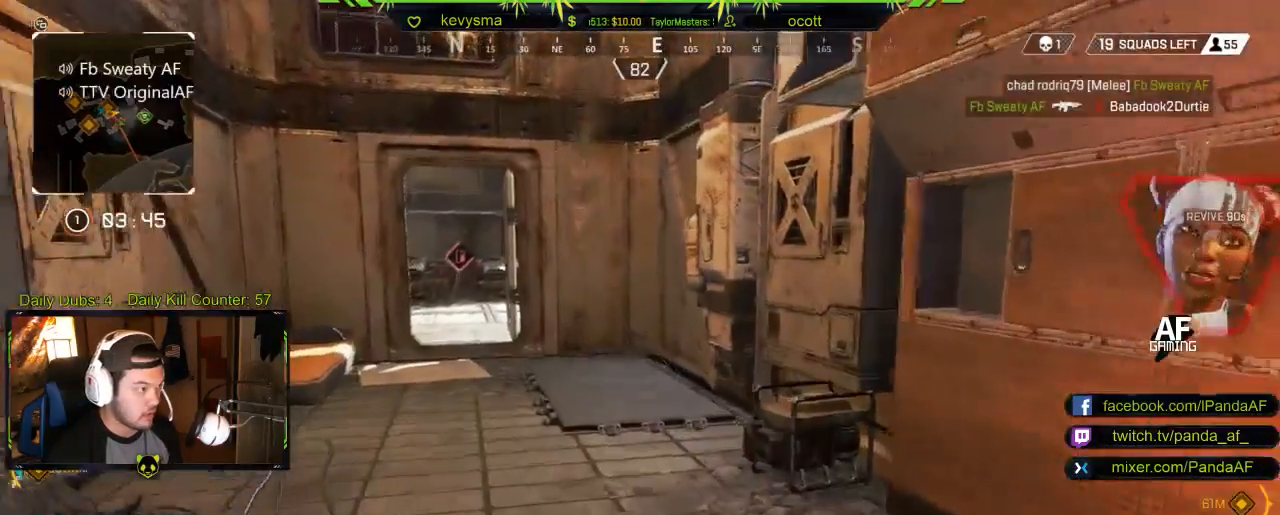
{"buttons": [], "left_stick": "up", "right_stick": "center", "events": [[17, "Y", "up"], [50, "L3", "down"], [317, "L3", "up"]]}
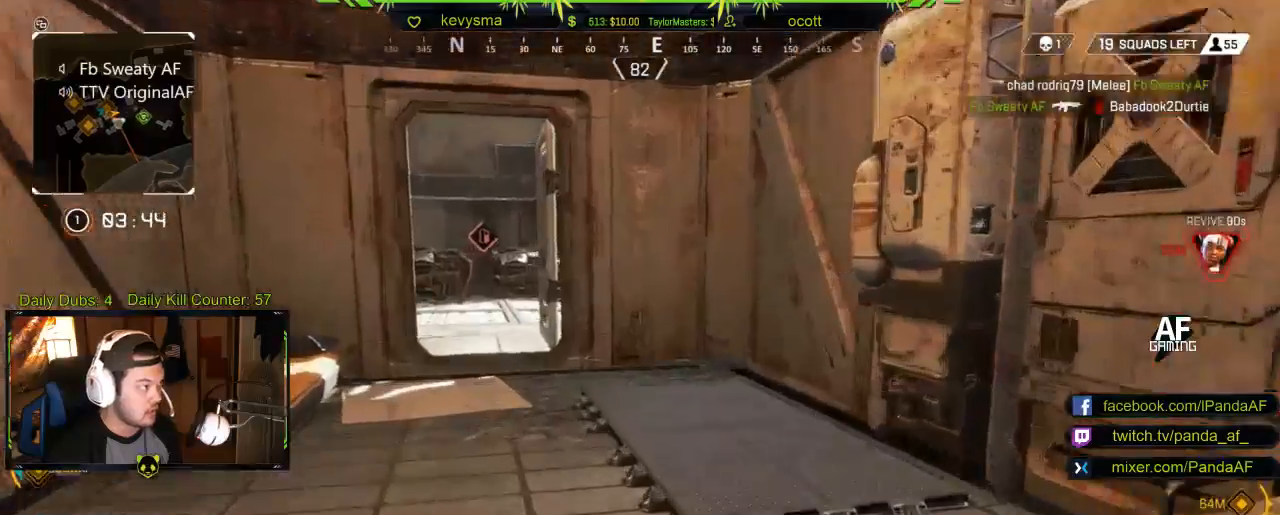
{"buttons": [], "left_stick": "up", "right_stick": "center", "events": [[100, "right_stick", "left"], [217, "right_stick", "center"]]}